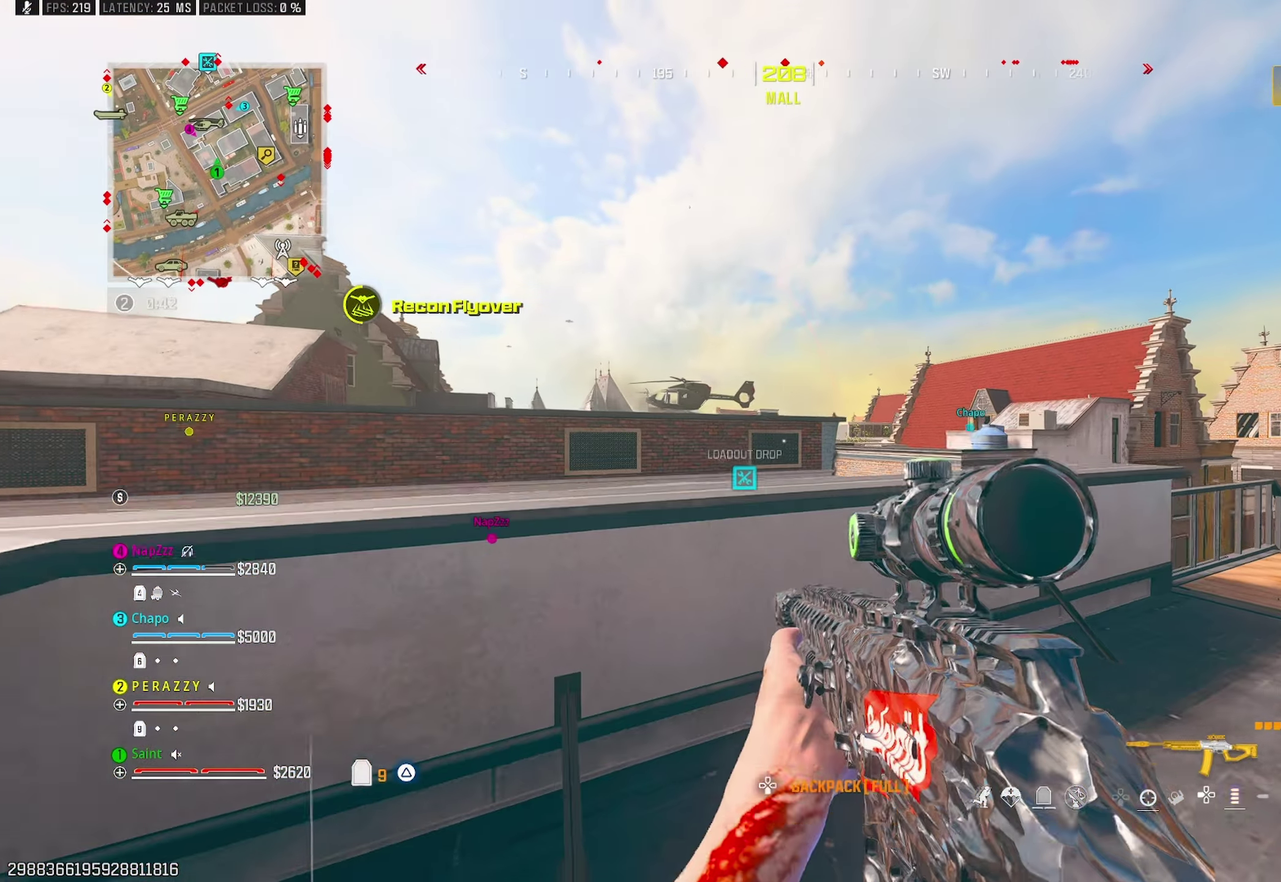
Gameplay with a controller (PlayStation layout); each line is a JSON object with the inputs held at the frame after it. "events" lists button and stick changes between this image and that frame as [ms after this image, input, new state], when the widget could be followed in between. Not read: L1.
{"buttons": [], "left_stick": "center", "right_stick": "center", "events": [[100, "CROSS", "down"], [217, "CROSS", "up"], [217, "left_stick", "up-right"], [267, "left_stick", "right"], [417, "left_stick", "center"]]}
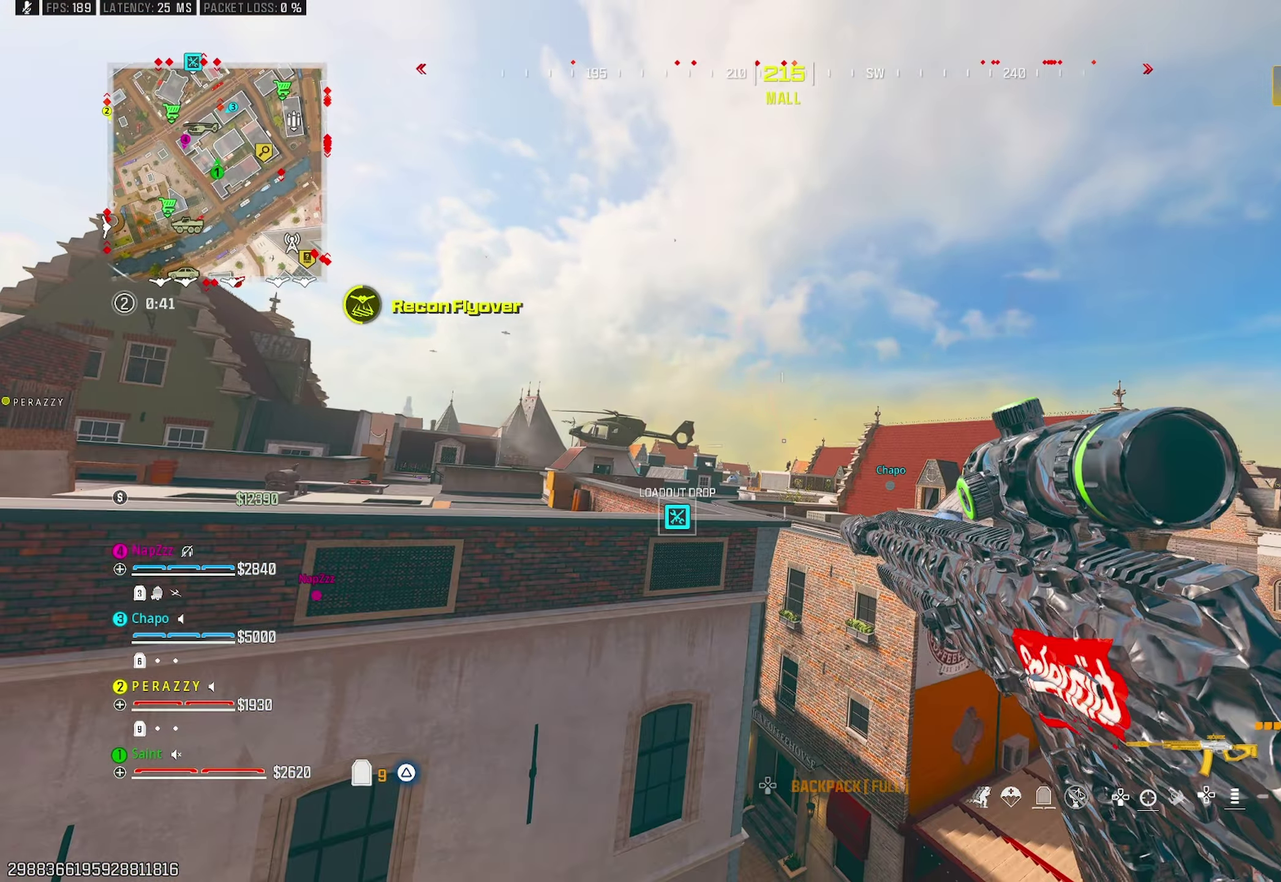
{"buttons": ["R1"], "left_stick": "center", "right_stick": "center", "events": [[150, "DPAD_UP", "down"], [250, "DPAD_UP", "up"], [400, "R1", "down"]]}
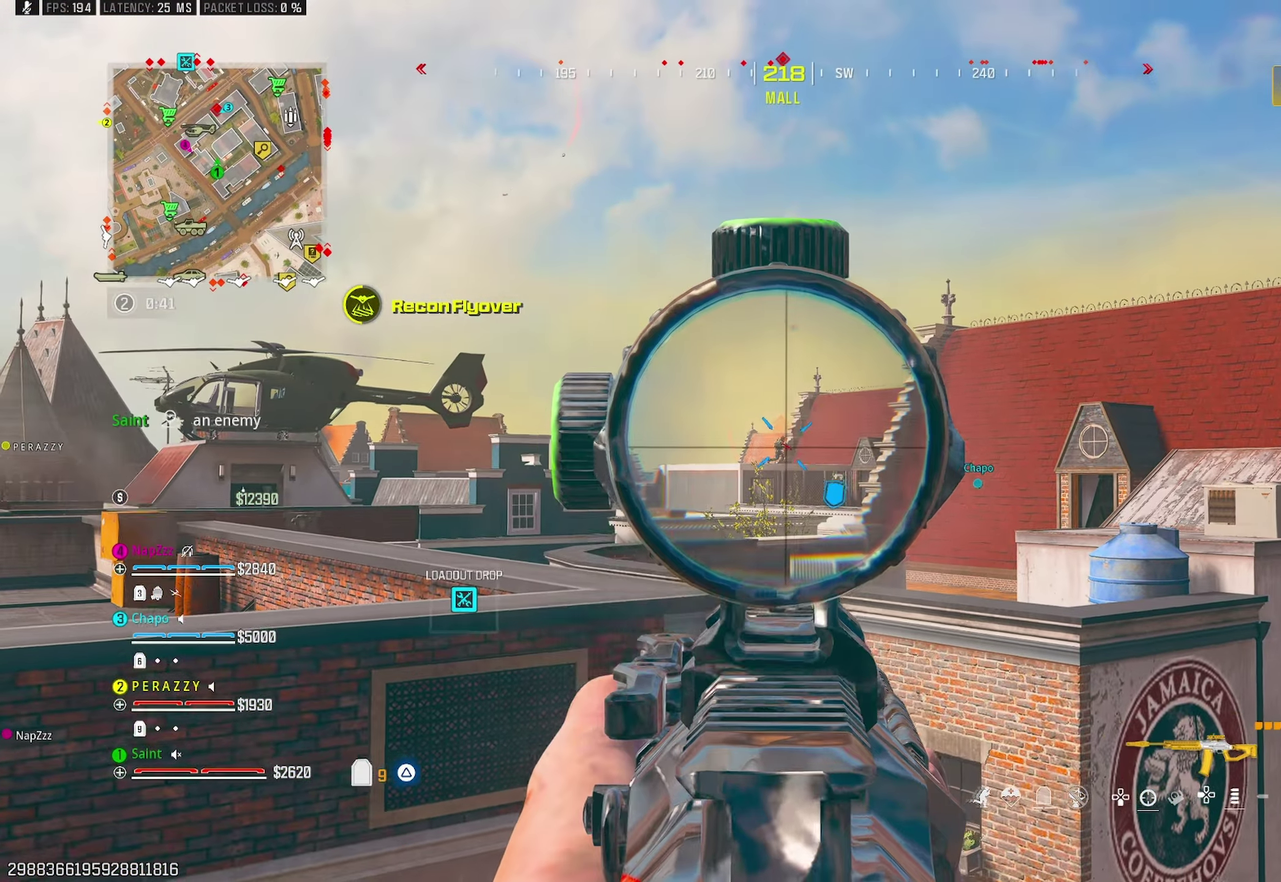
{"buttons": ["R1"], "left_stick": "down-left", "right_stick": "center", "events": [[217, "left_stick", "down-left"]]}
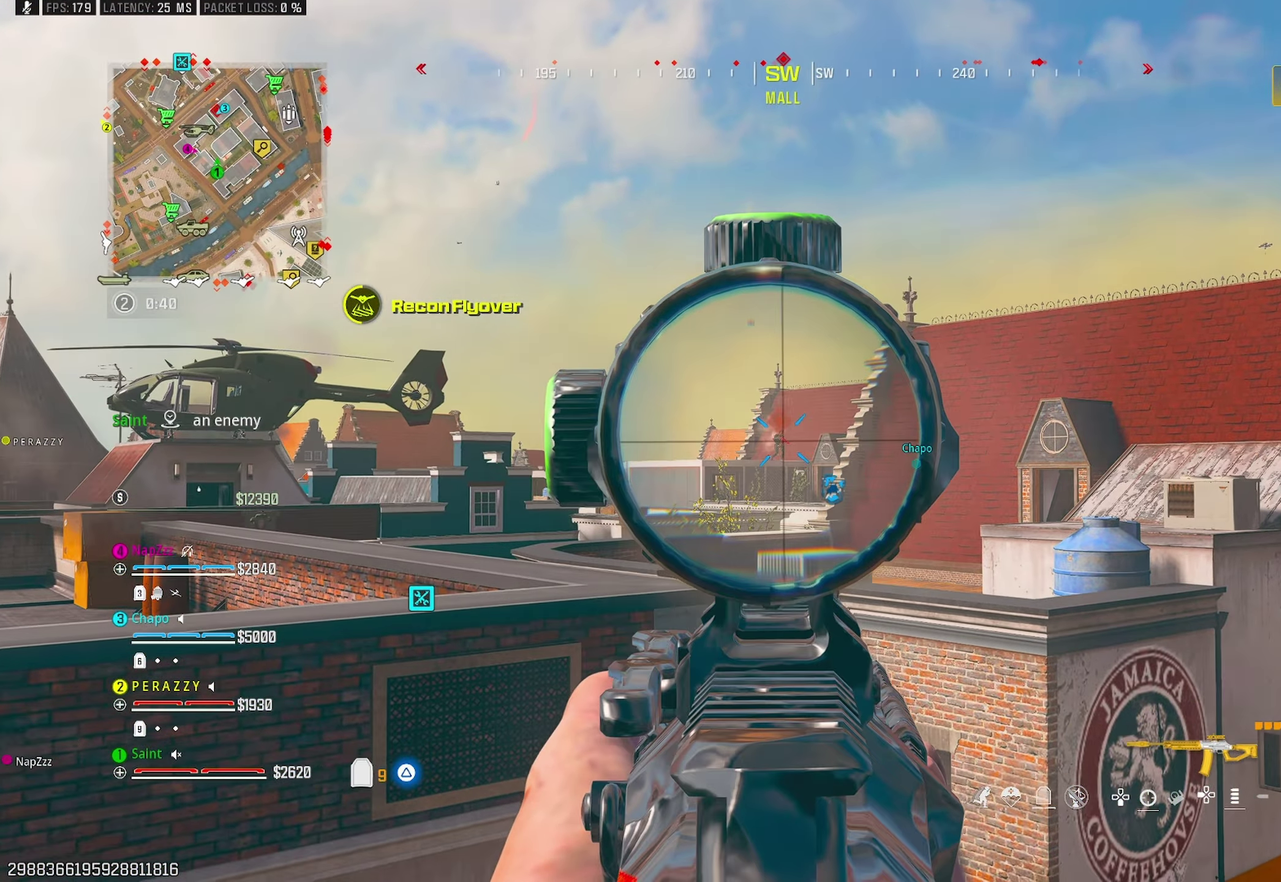
{"buttons": ["R1"], "left_stick": "down-left", "right_stick": "center", "events": [[167, "left_stick", "center"], [267, "left_stick", "down-left"]]}
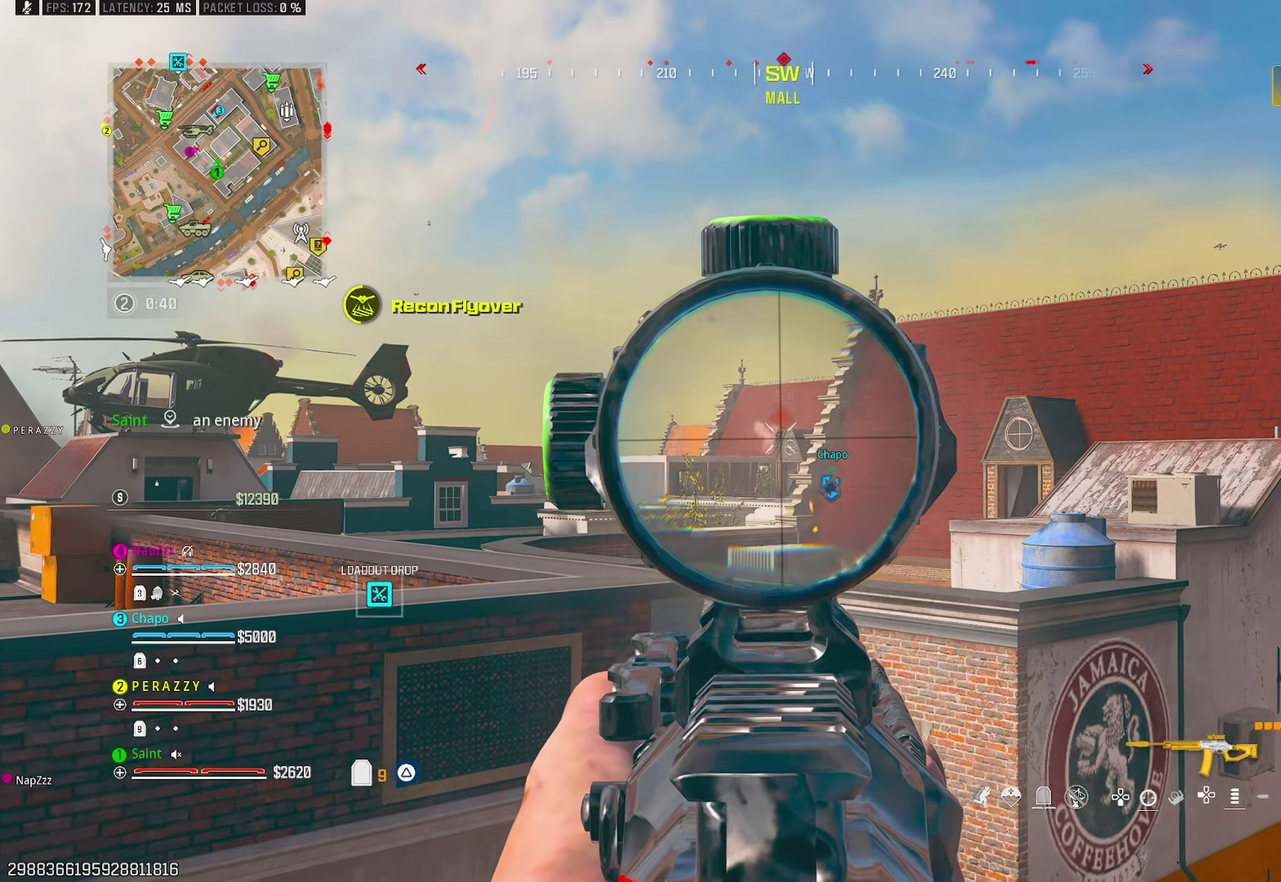
{"buttons": ["R1"], "left_stick": "center", "right_stick": "center", "events": [[467, "left_stick", "center"]]}
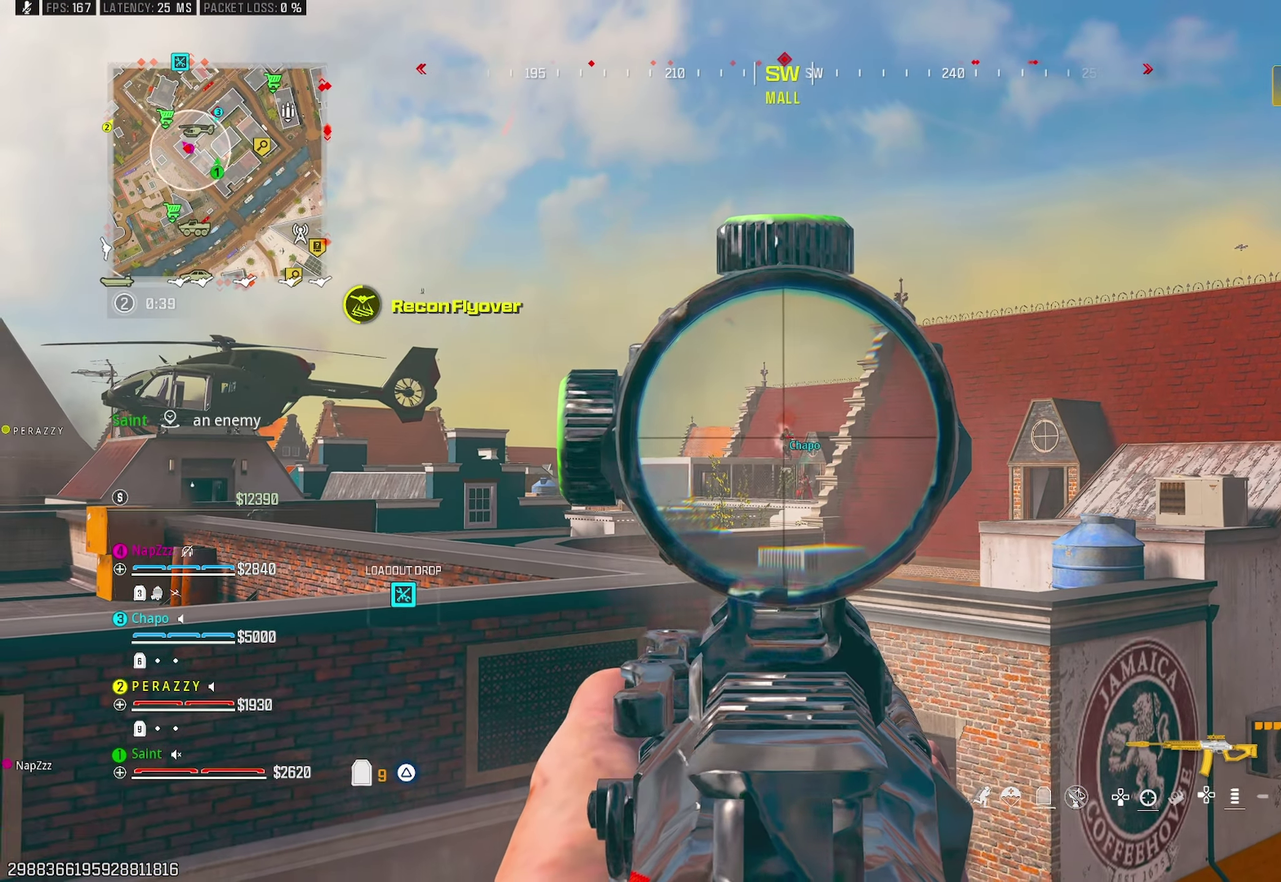
{"buttons": [], "left_stick": "right", "right_stick": "down-left", "events": [[167, "left_stick", "up-right"], [367, "left_stick", "right"], [383, "TRIANGLE", "down"], [383, "right_stick", "down"], [467, "R1", "up"], [467, "TRIANGLE", "up"], [467, "right_stick", "down-left"]]}
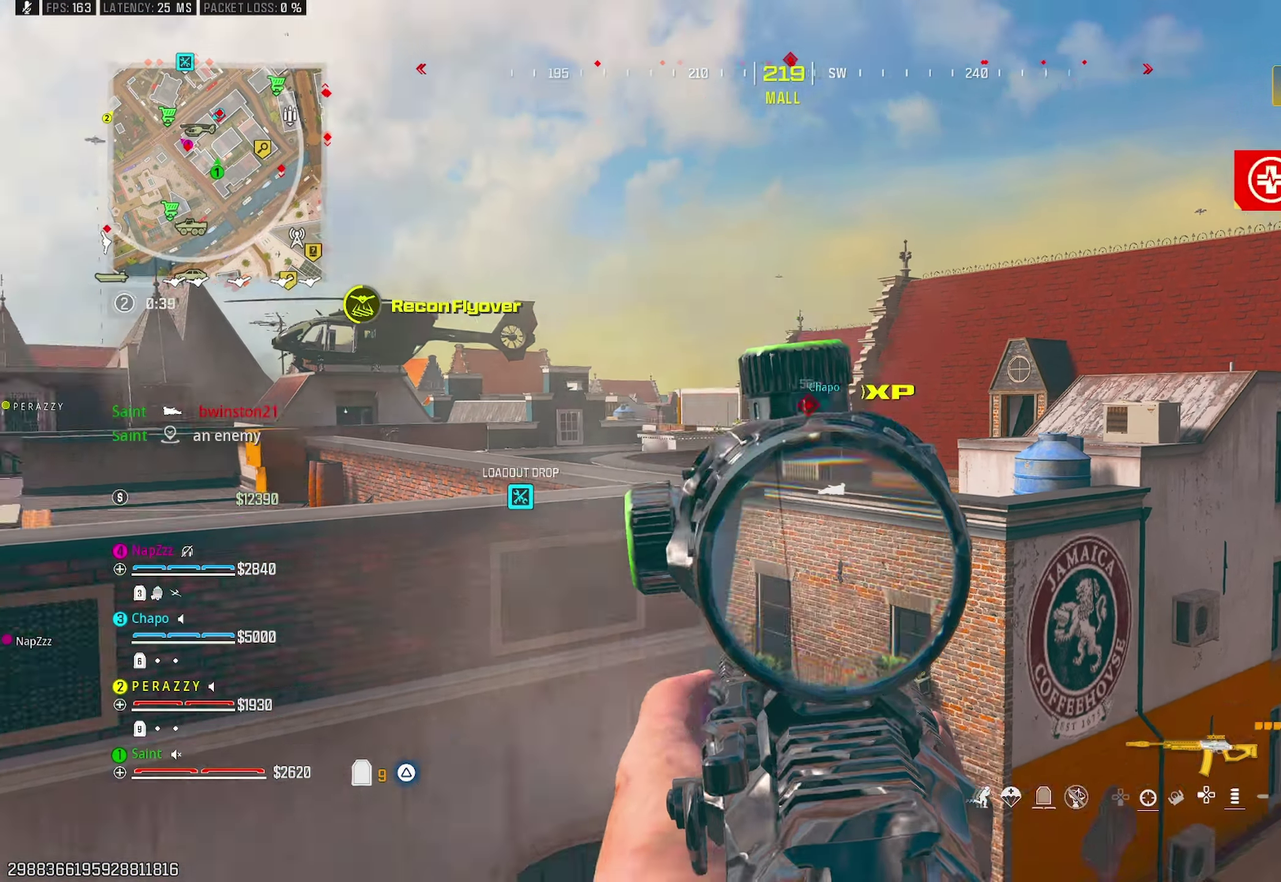
{"buttons": [], "left_stick": "left", "right_stick": "center", "events": [[83, "left_stick", "left"], [83, "right_stick", "left"], [150, "left_stick", "up-left"], [217, "left_stick", "up"], [283, "right_stick", "up-right"], [333, "right_stick", "center"], [383, "CROSS", "down"], [433, "left_stick", "up-left"], [483, "left_stick", "left"], [500, "CROSS", "up"]]}
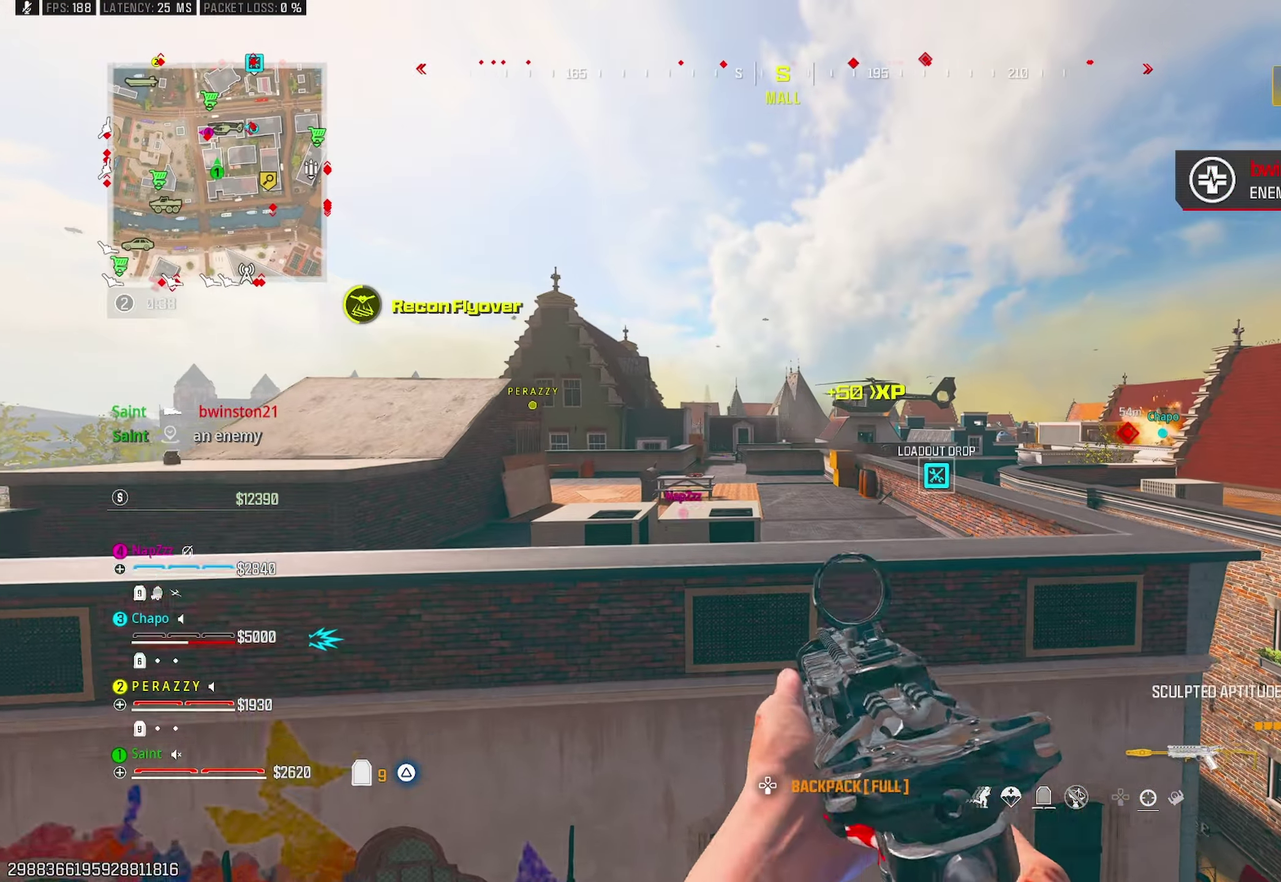
{"buttons": ["CROSS"], "left_stick": "up", "right_stick": "center", "events": [[133, "left_stick", "up-left"], [217, "CROSS", "down"], [333, "CROSS", "up"], [400, "CROSS", "down"], [433, "left_stick", "up"]]}
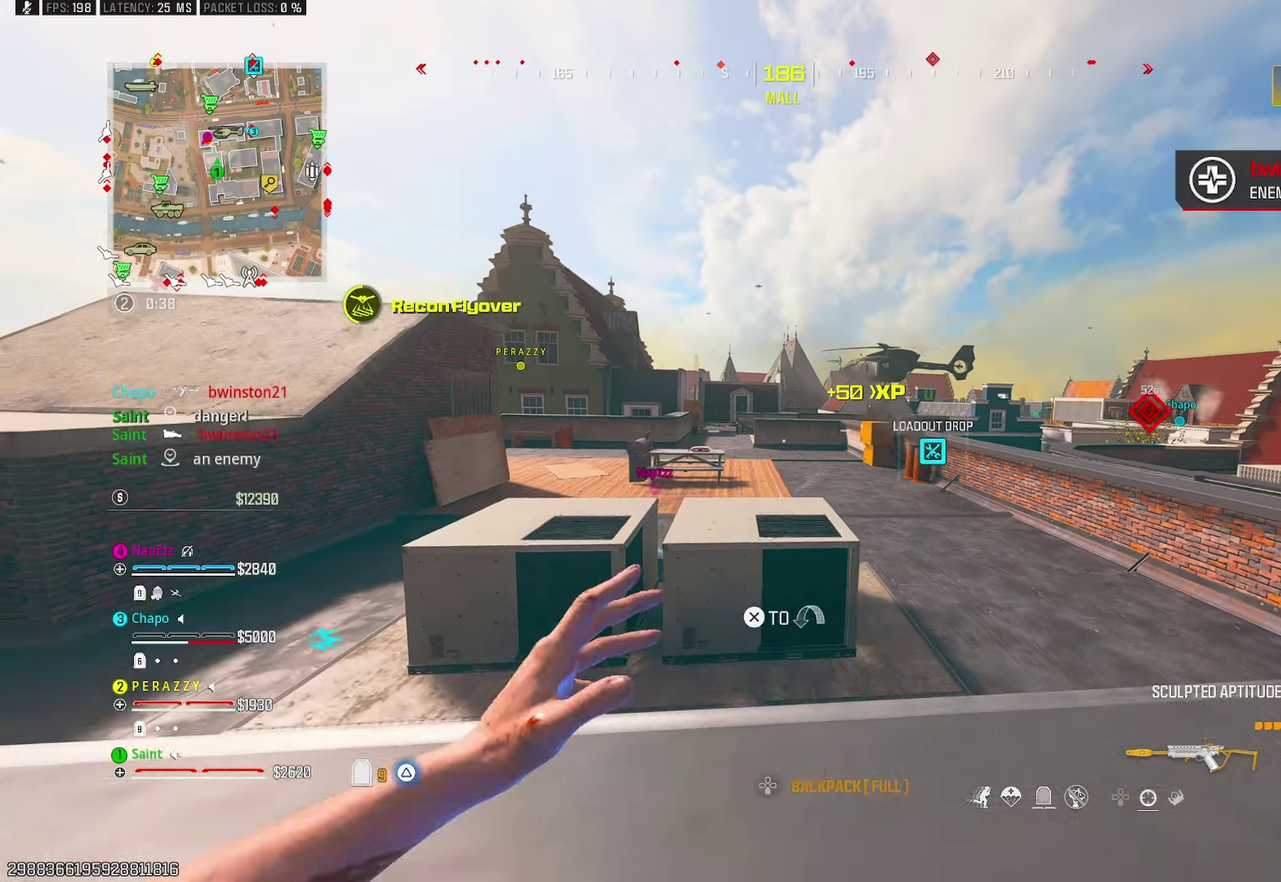
{"buttons": ["TRIANGLE"], "left_stick": "up-left", "right_stick": "up-left", "events": [[17, "CROSS", "up"], [67, "CROSS", "down"], [183, "left_stick", "left"], [217, "CROSS", "up"], [250, "right_stick", "left"], [450, "left_stick", "up-left"], [467, "TRIANGLE", "down"], [500, "right_stick", "up-left"]]}
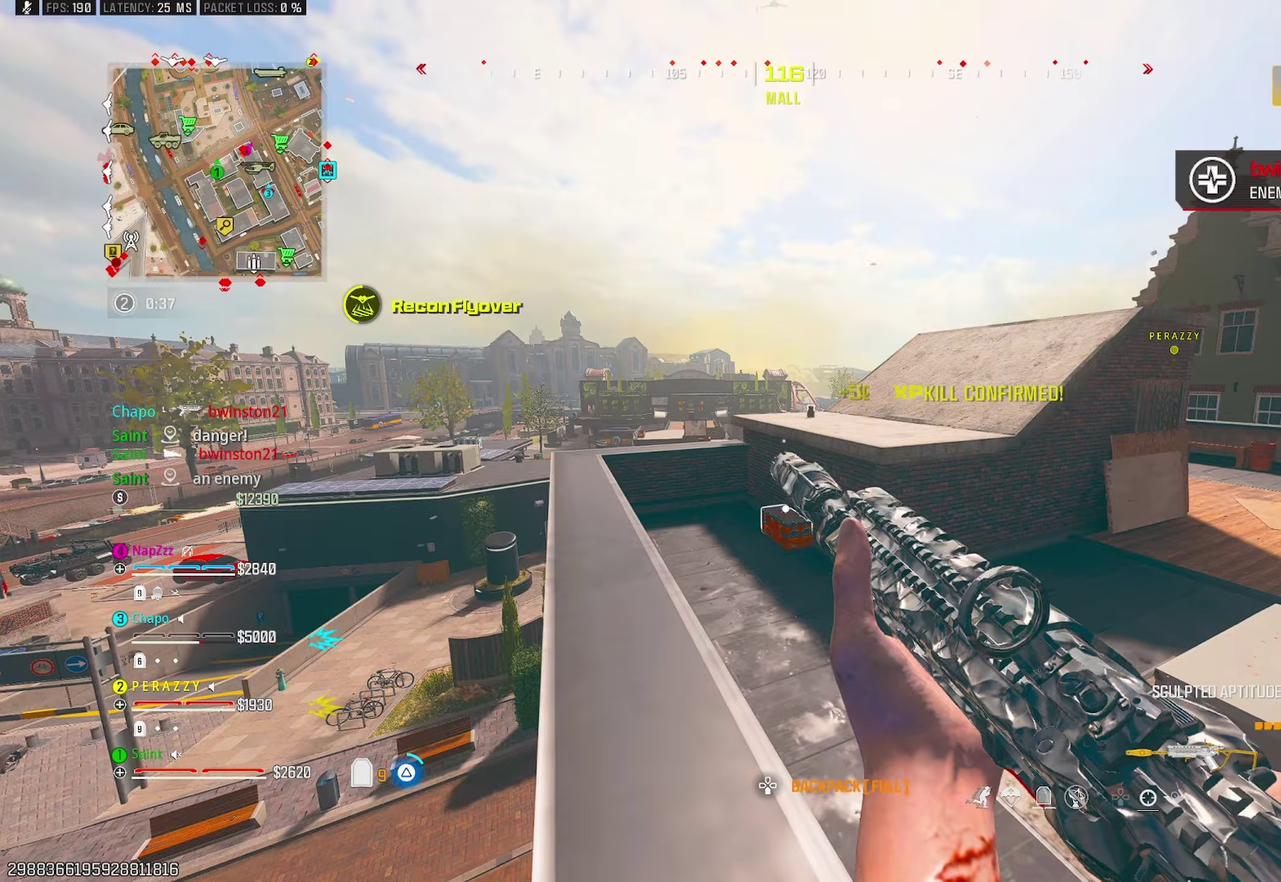
{"buttons": ["SQUARE"], "left_stick": "left", "right_stick": "center", "events": [[17, "left_stick", "up"], [17, "right_stick", "up"], [50, "TRIANGLE", "up"], [150, "right_stick", "right"], [300, "CROSS", "down"], [350, "right_stick", "center"], [417, "CROSS", "up"], [450, "SQUARE", "down"], [450, "left_stick", "left"]]}
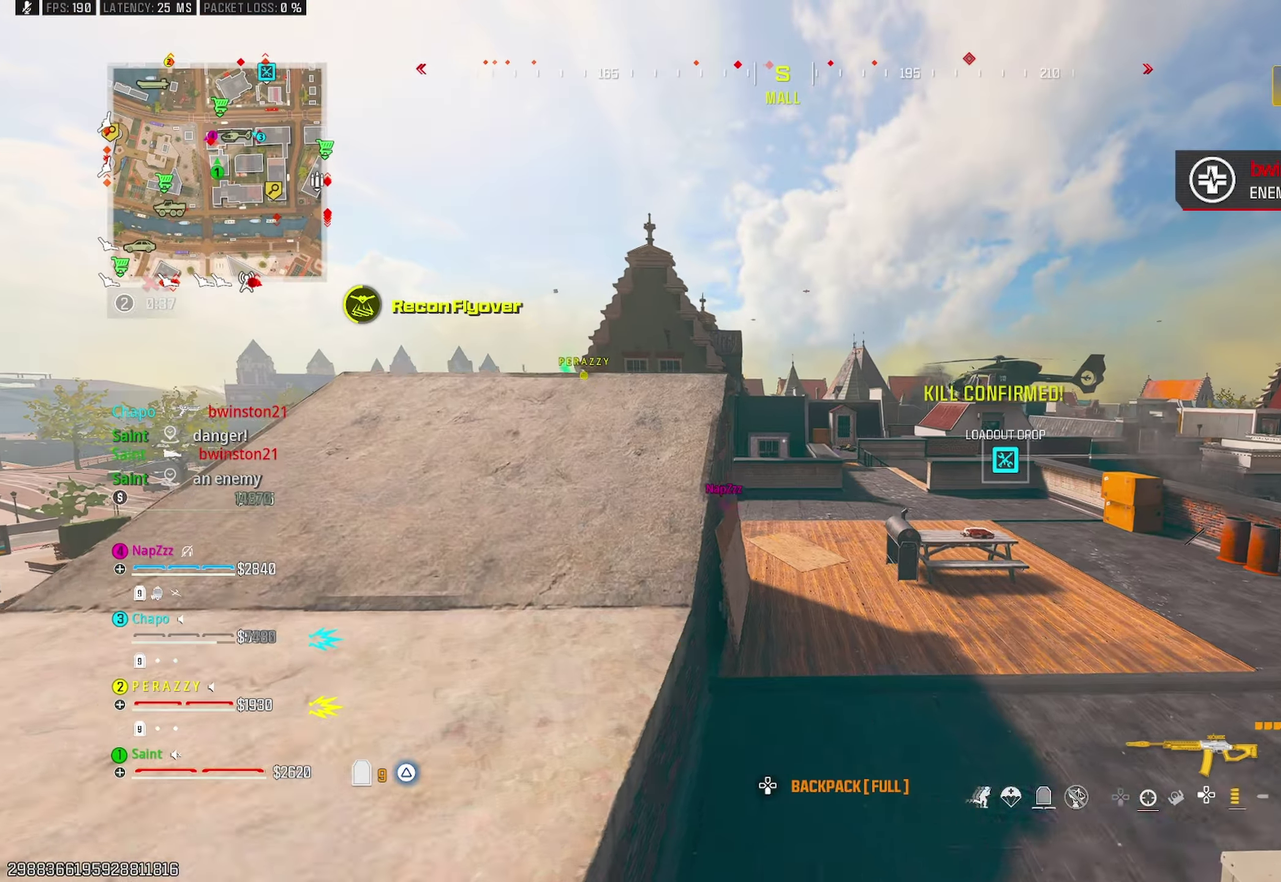
{"buttons": [], "left_stick": "up", "right_stick": "left", "events": [[17, "SQUARE", "up"], [50, "left_stick", "down-left"], [150, "right_stick", "down-left"], [283, "left_stick", "left"], [383, "left_stick", "up-left"], [483, "left_stick", "up"], [500, "right_stick", "left"]]}
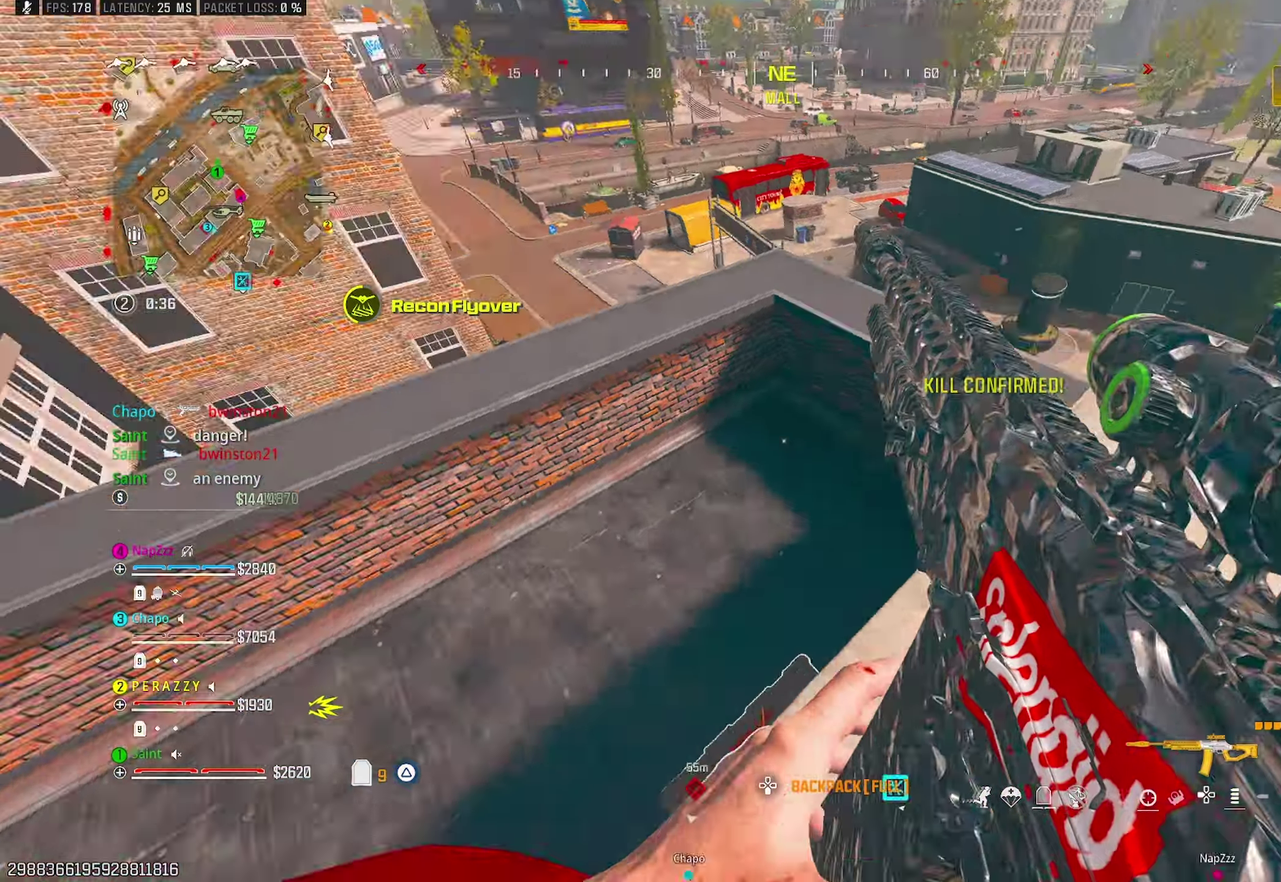
{"buttons": ["SQUARE"], "left_stick": "up", "right_stick": "center", "events": [[67, "left_stick", "up-right"], [133, "left_stick", "right"], [250, "left_stick", "down-right"], [250, "right_stick", "up-left"], [300, "left_stick", "down"], [367, "right_stick", "center"], [400, "left_stick", "up-left"], [450, "SQUARE", "down"], [450, "left_stick", "up"]]}
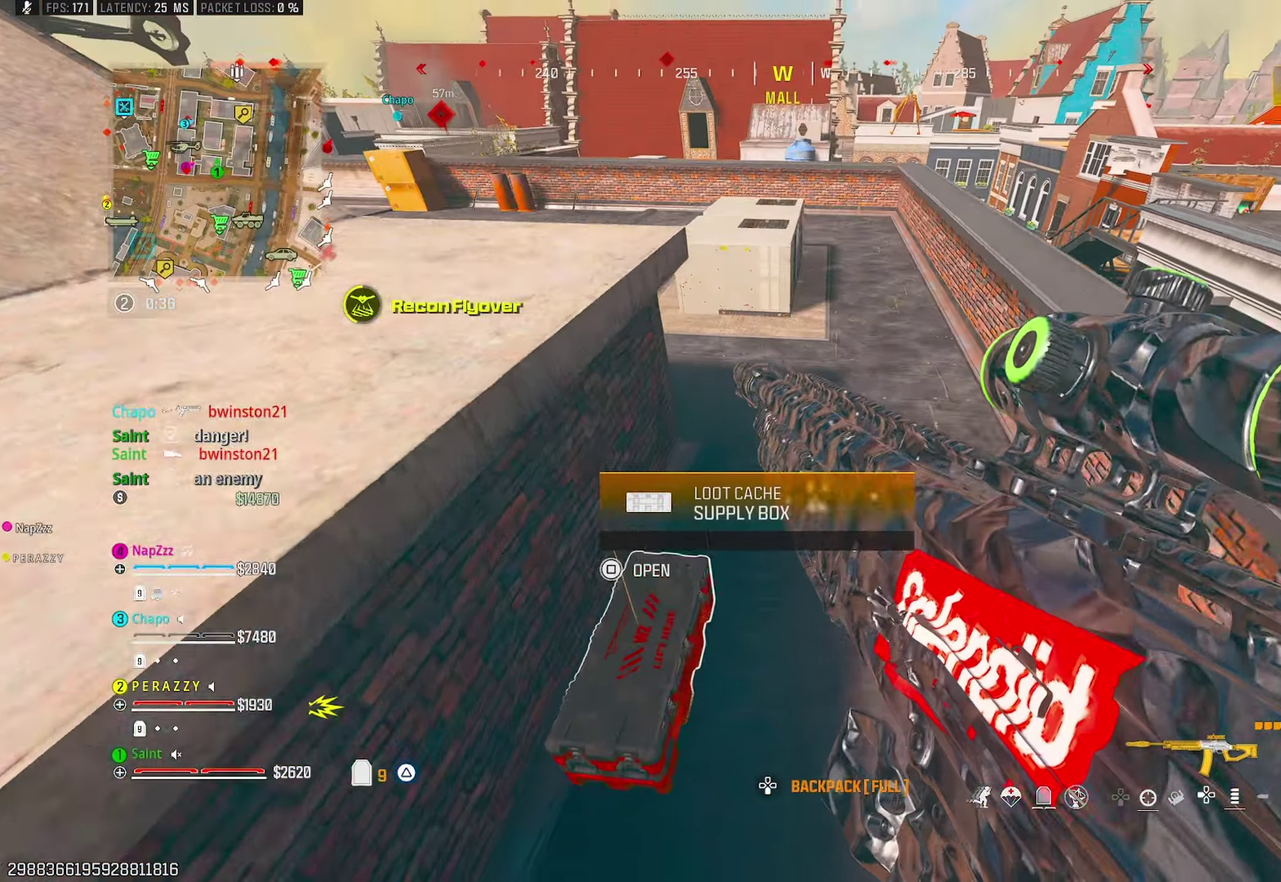
{"buttons": [], "left_stick": "up", "right_stick": "center"}
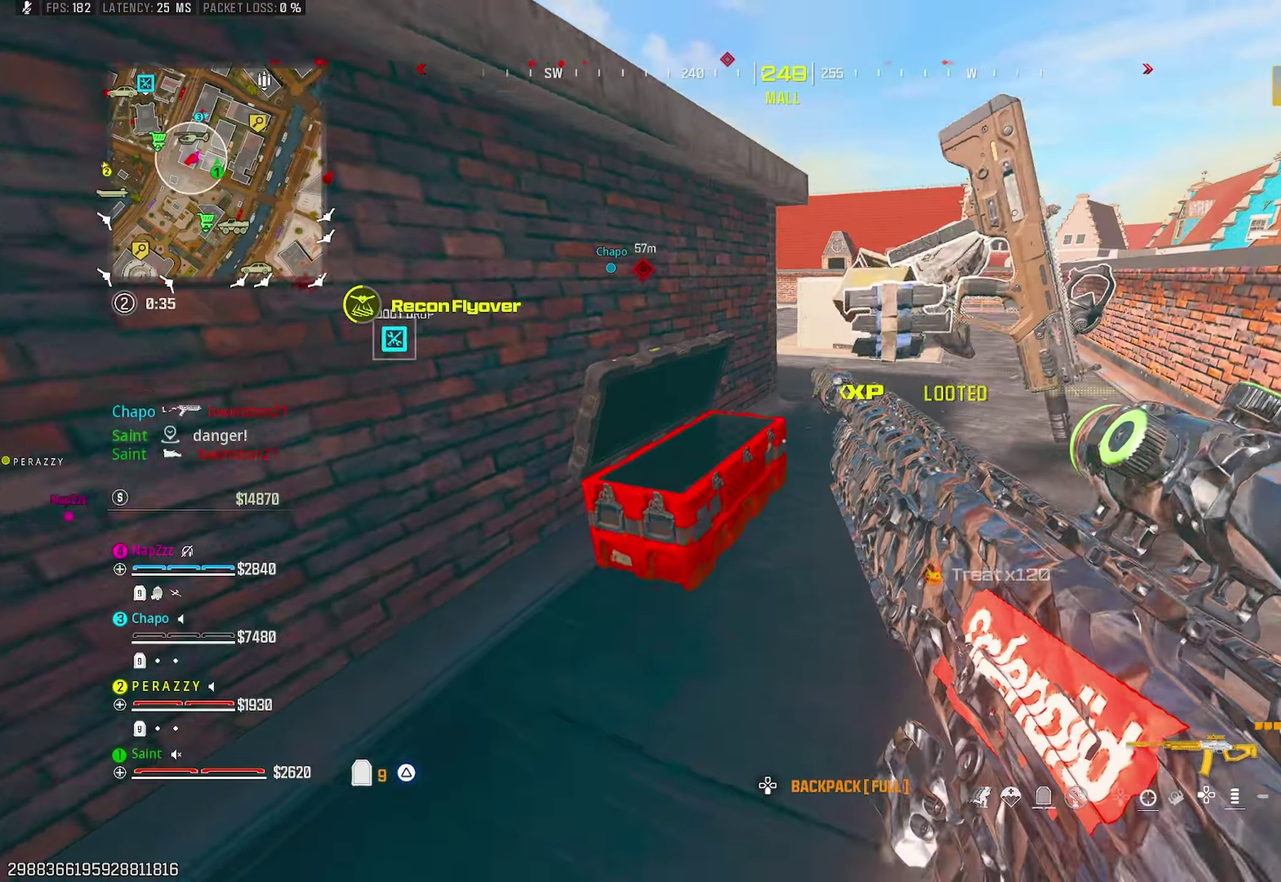
{"buttons": [], "left_stick": "down-right", "right_stick": "left"}
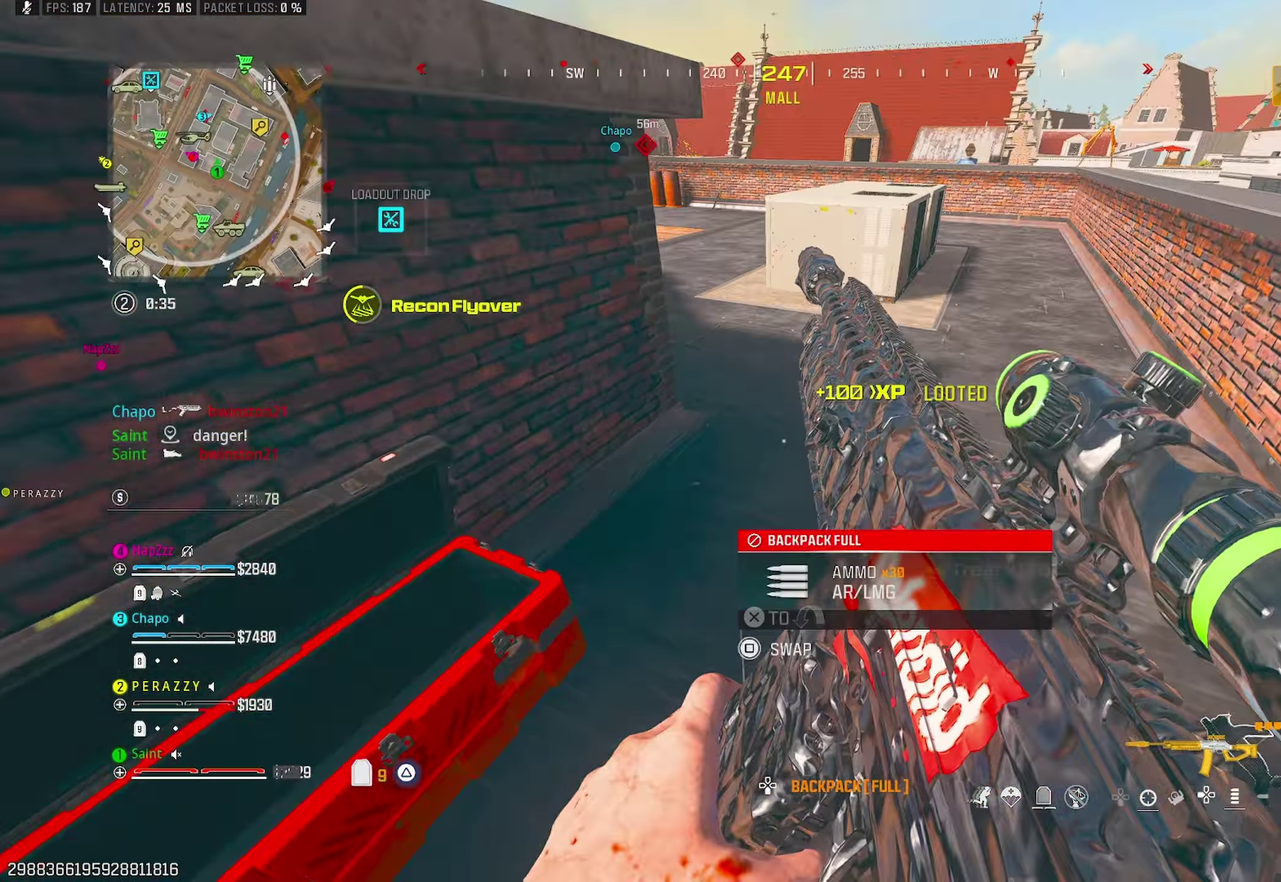
{"buttons": [], "left_stick": "up", "right_stick": "up-left", "events": [[33, "left_stick", "down"], [100, "left_stick", "down-left"], [183, "right_stick", "up"], [233, "right_stick", "up-right"], [300, "left_stick", "up-left"], [350, "TRIANGLE", "down"], [350, "left_stick", "up"], [417, "right_stick", "up-left"], [467, "TRIANGLE", "up"]]}
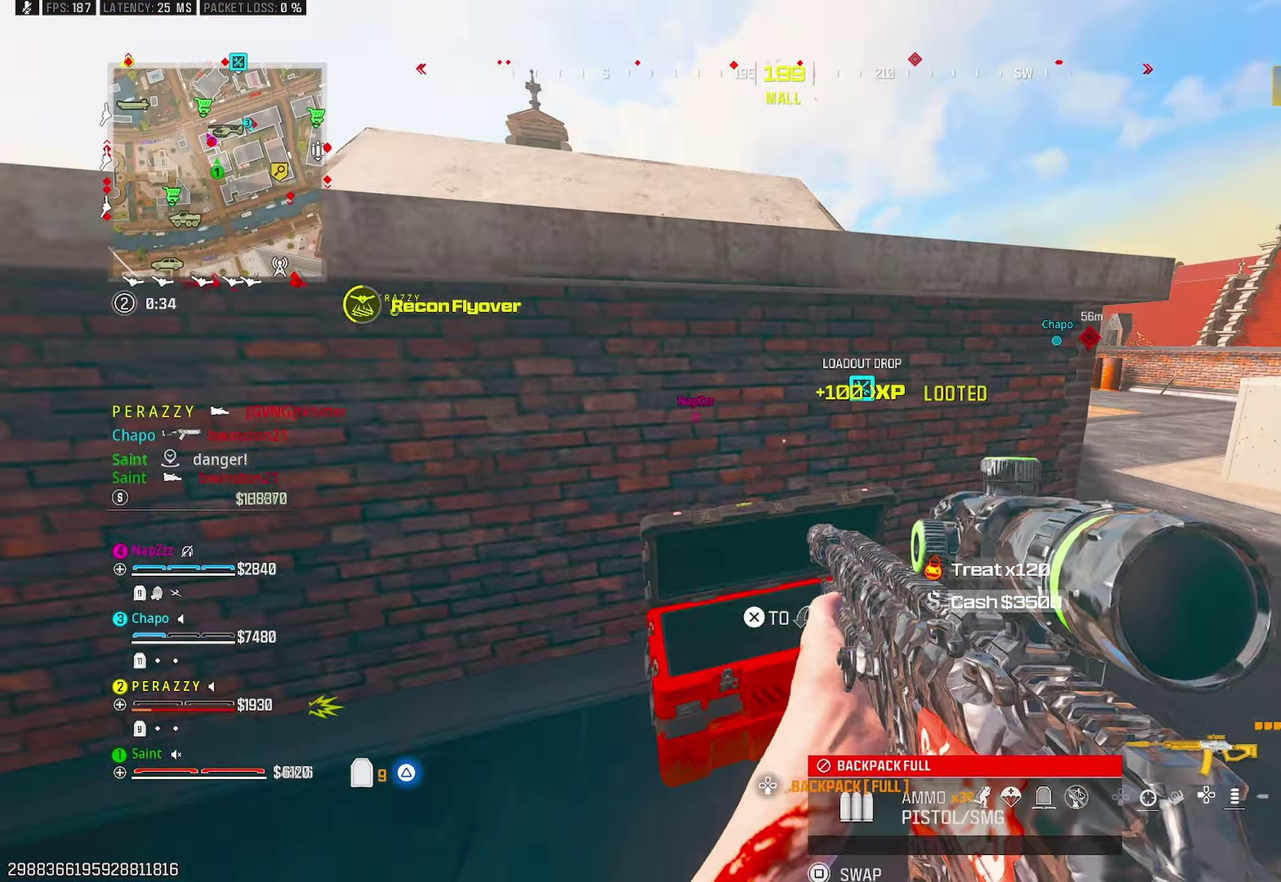
{"buttons": [], "left_stick": "up", "right_stick": "center", "events": [[33, "CROSS", "down"], [83, "right_stick", "center"], [167, "CROSS", "up"], [217, "CROSS", "down"], [317, "CROSS", "up"]]}
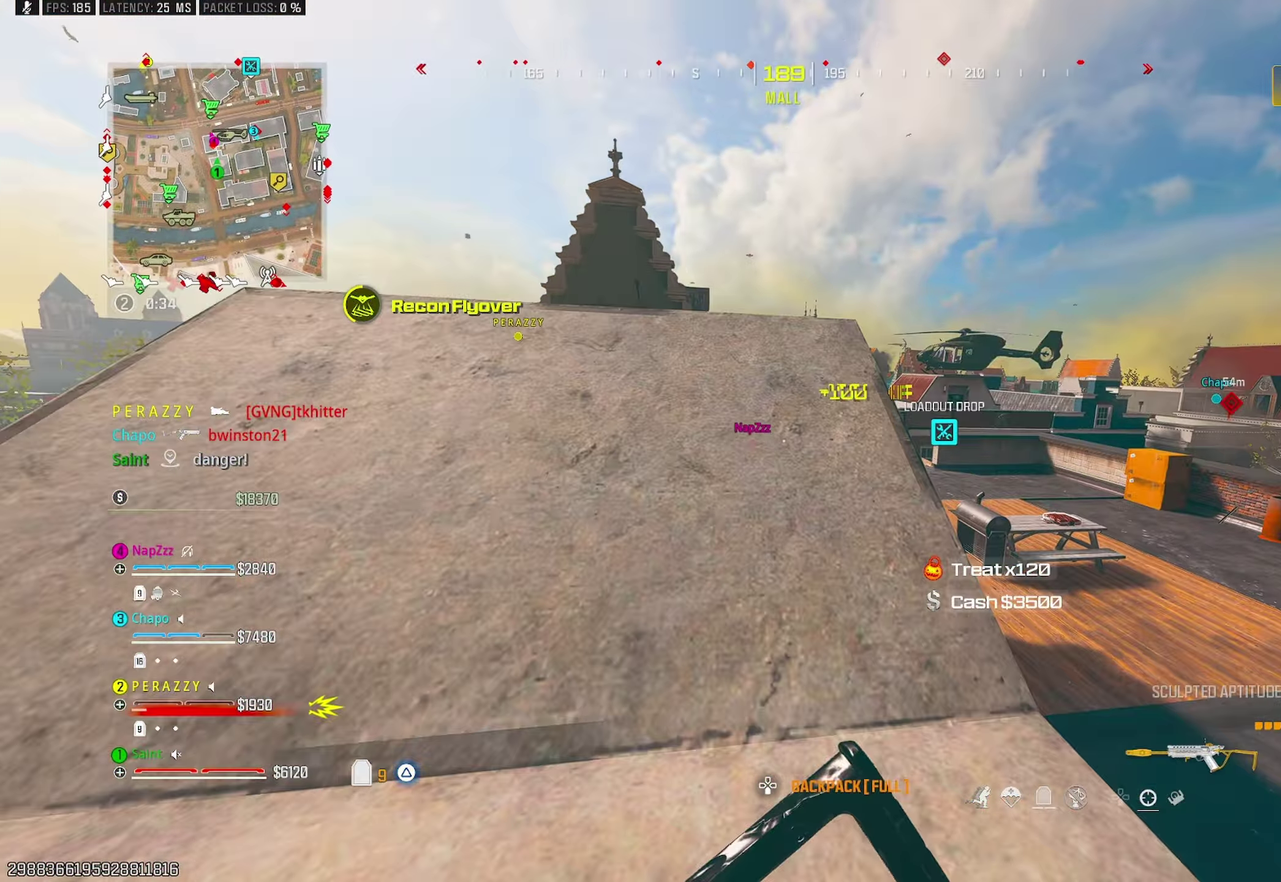
{"buttons": [], "left_stick": "up", "right_stick": "center", "events": [[133, "TRIANGLE", "down"], [167, "left_stick", "up-left"], [217, "TRIANGLE", "up"], [250, "left_stick", "up"], [267, "TRIANGLE", "down"], [367, "TRIANGLE", "up"], [433, "TRIANGLE", "down"], [500, "TRIANGLE", "up"]]}
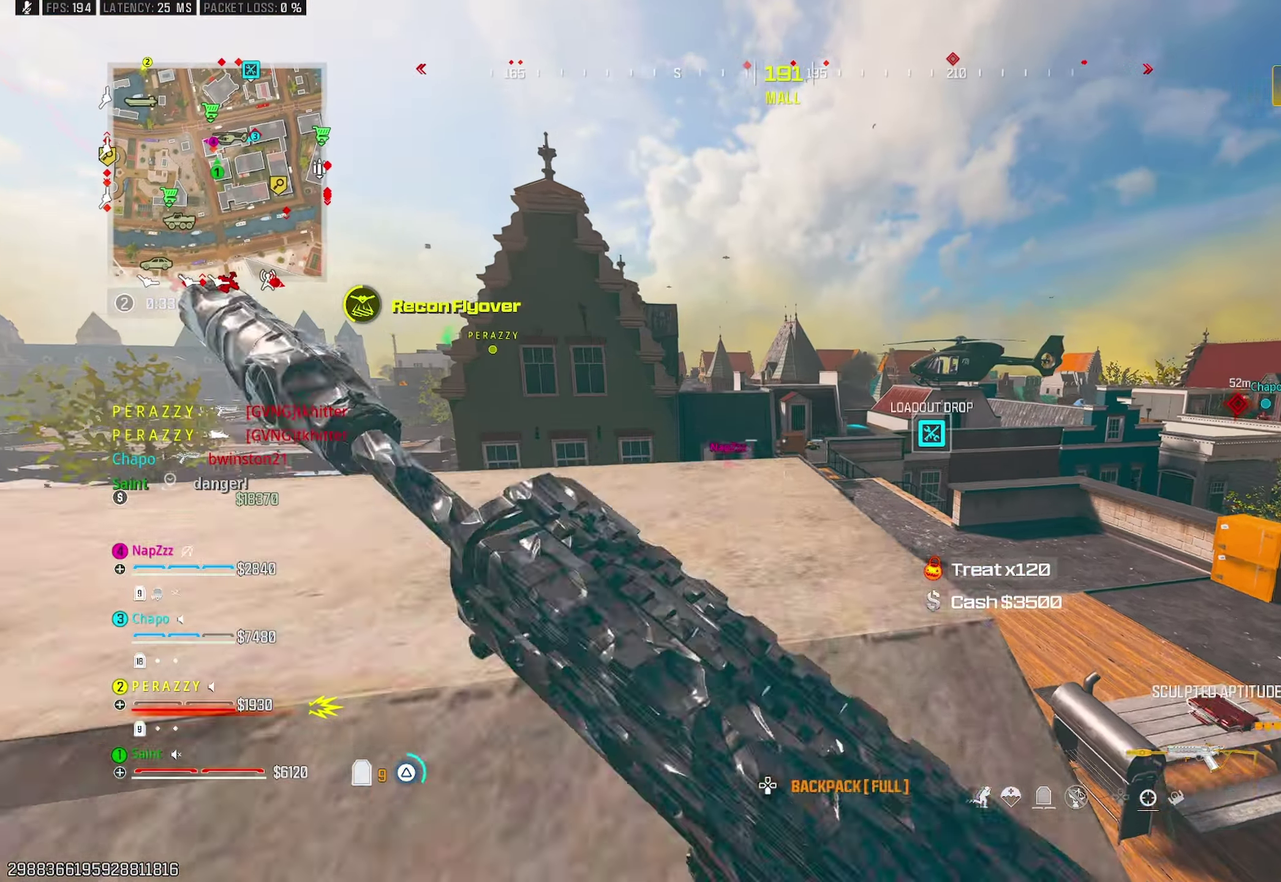
{"buttons": ["CROSS"], "left_stick": "right", "right_stick": "center", "events": [[17, "left_stick", "up-right"], [83, "TRIANGLE", "down"], [150, "TRIANGLE", "up"], [417, "CROSS", "down"], [467, "left_stick", "right"]]}